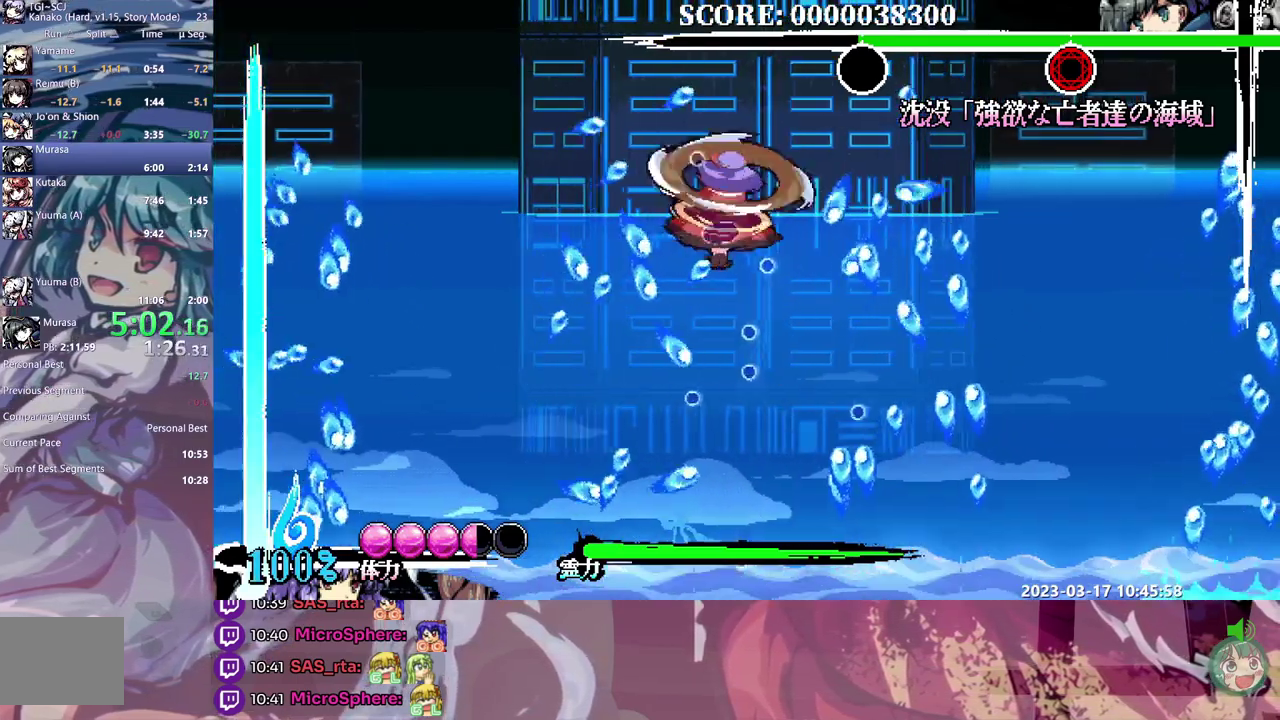
Gameplay with a controller; each line is a JSON object with the inputs held at the frame after it. "events" lists button and stick changes between this image and that frame as [ms after this image, input, new state], when the widget could be followed in between. Not read: DPAD_LEFT L3 R3.
{"buttons": ["DPAD_DOWN"], "events": [[67, "DPAD_DOWN", "down"]]}
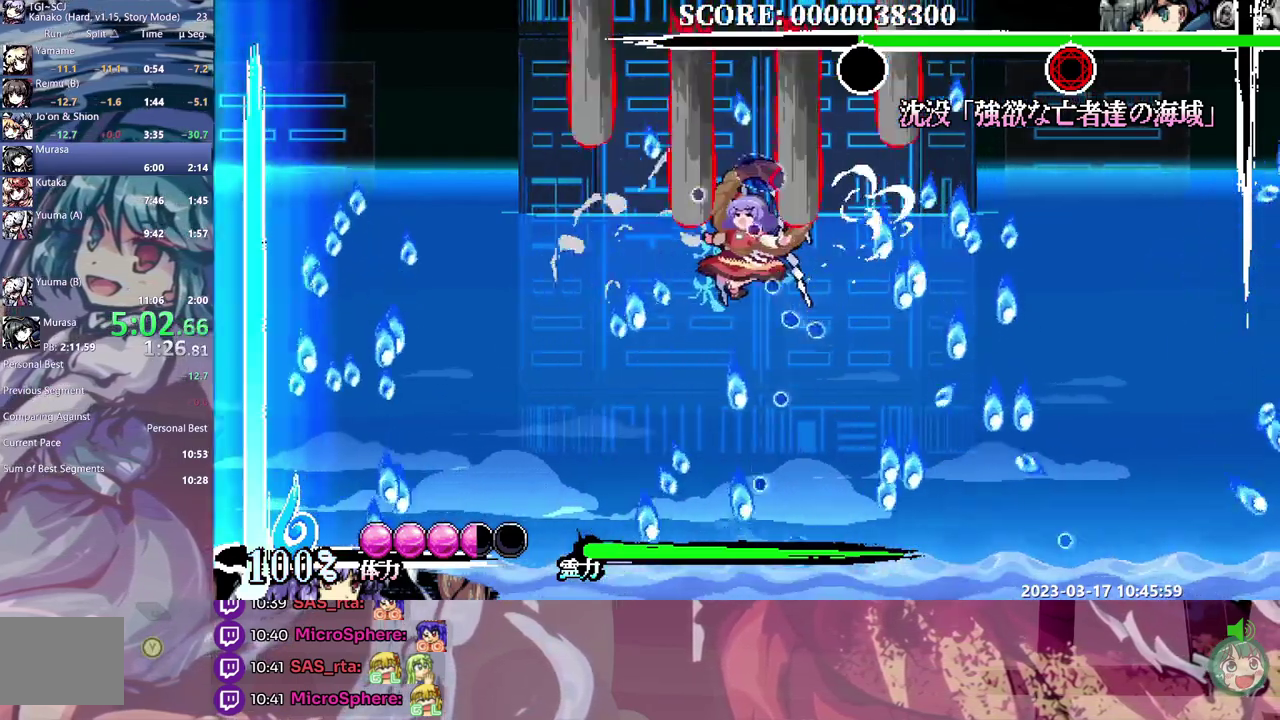
{"buttons": ["DPAD_DOWN"], "events": []}
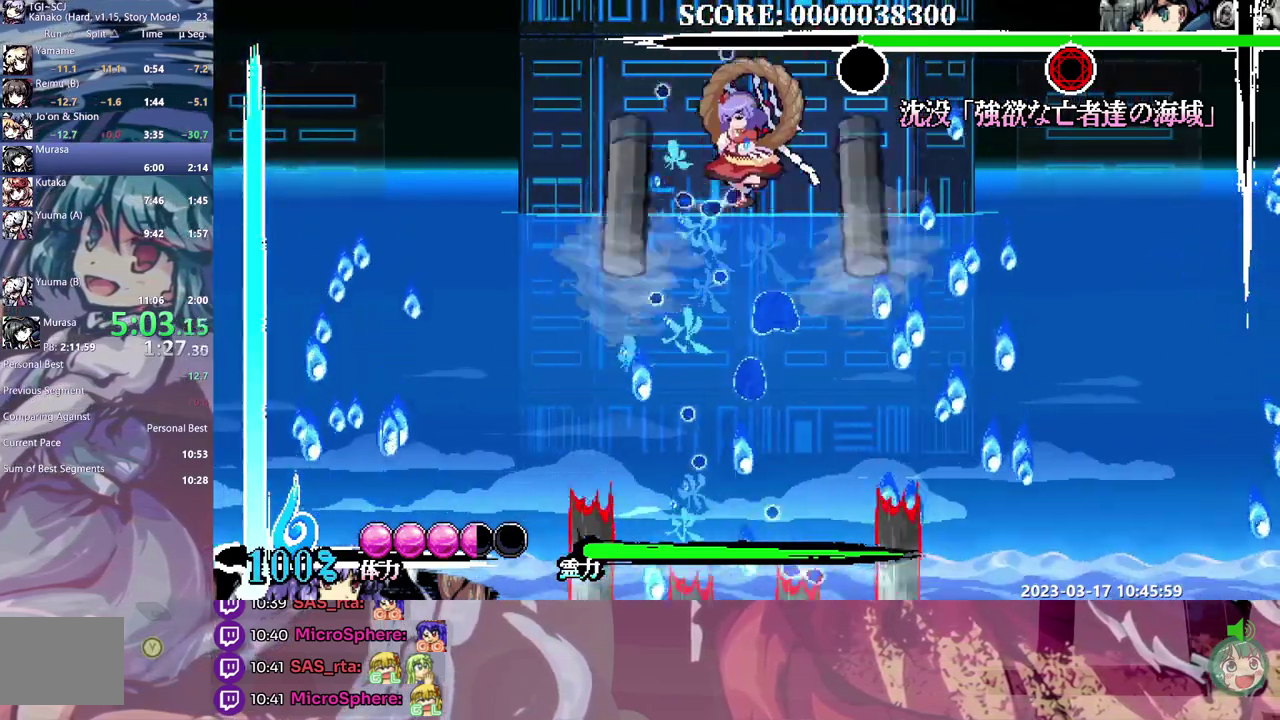
{"buttons": ["DPAD_DOWN"], "events": []}
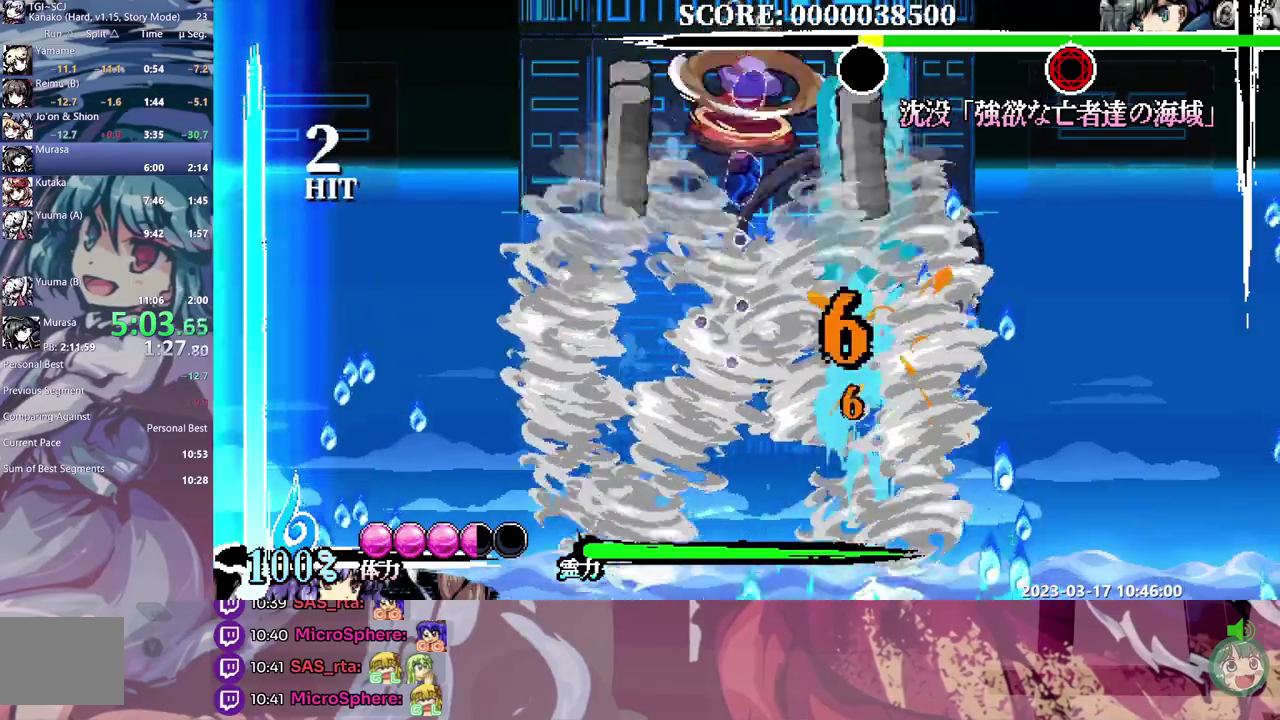
{"buttons": ["DPAD_DOWN"], "events": []}
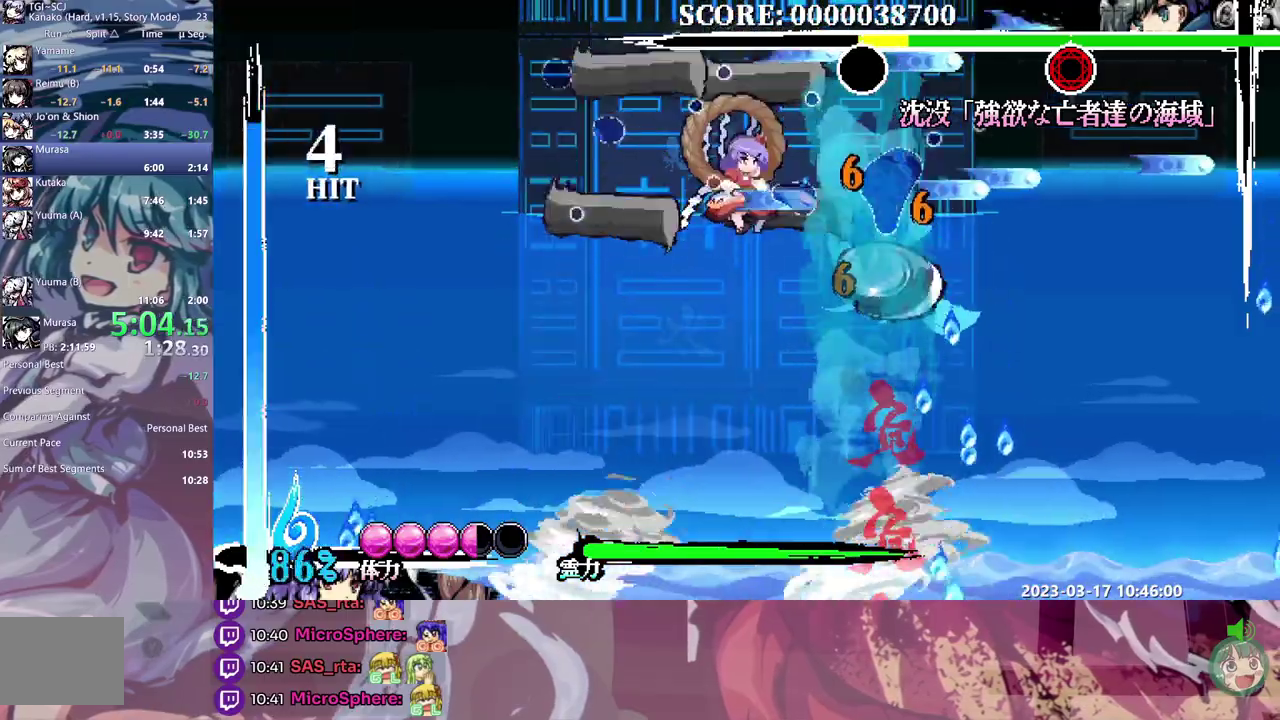
{"buttons": ["DPAD_UP"], "events": [[267, "DPAD_DOWN", "up"], [333, "DPAD_DOWN", "down"], [383, "DPAD_DOWN", "up"], [483, "DPAD_UP", "down"]]}
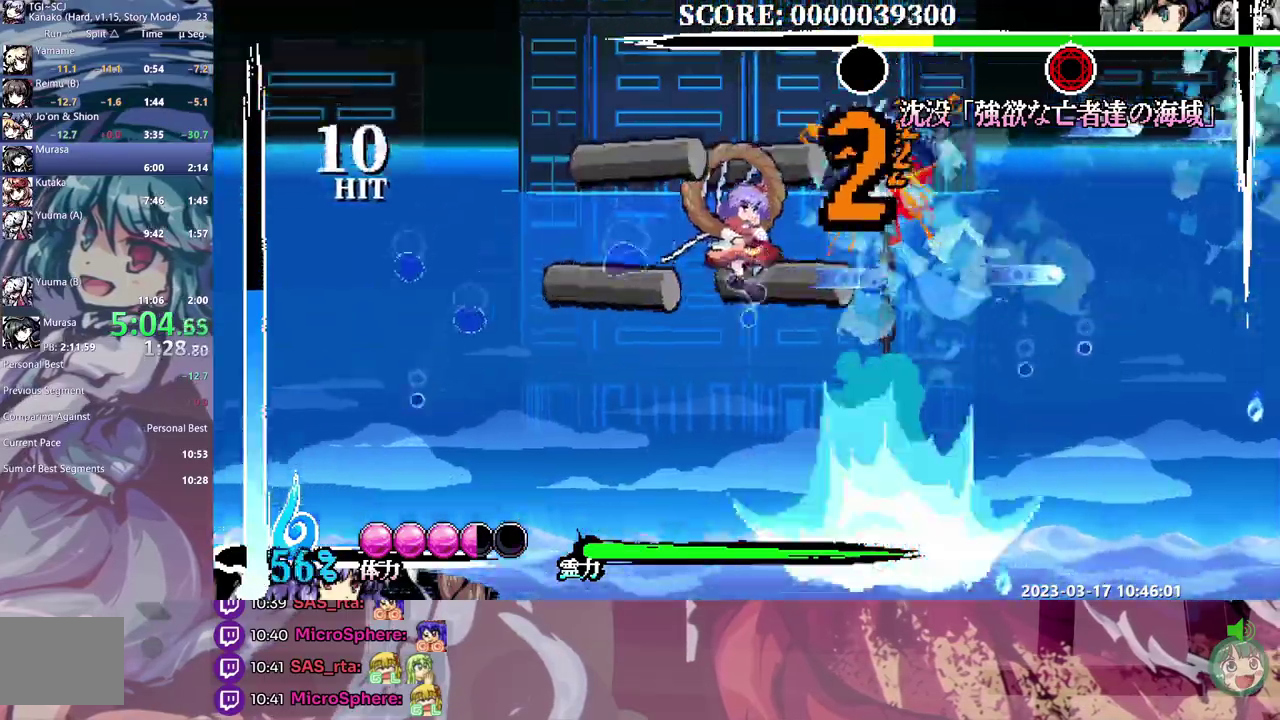
{"buttons": ["DPAD_UP"], "events": [[217, "DPAD_UP", "up"], [350, "DPAD_UP", "down"], [400, "DPAD_UP", "up"], [483, "DPAD_UP", "down"]]}
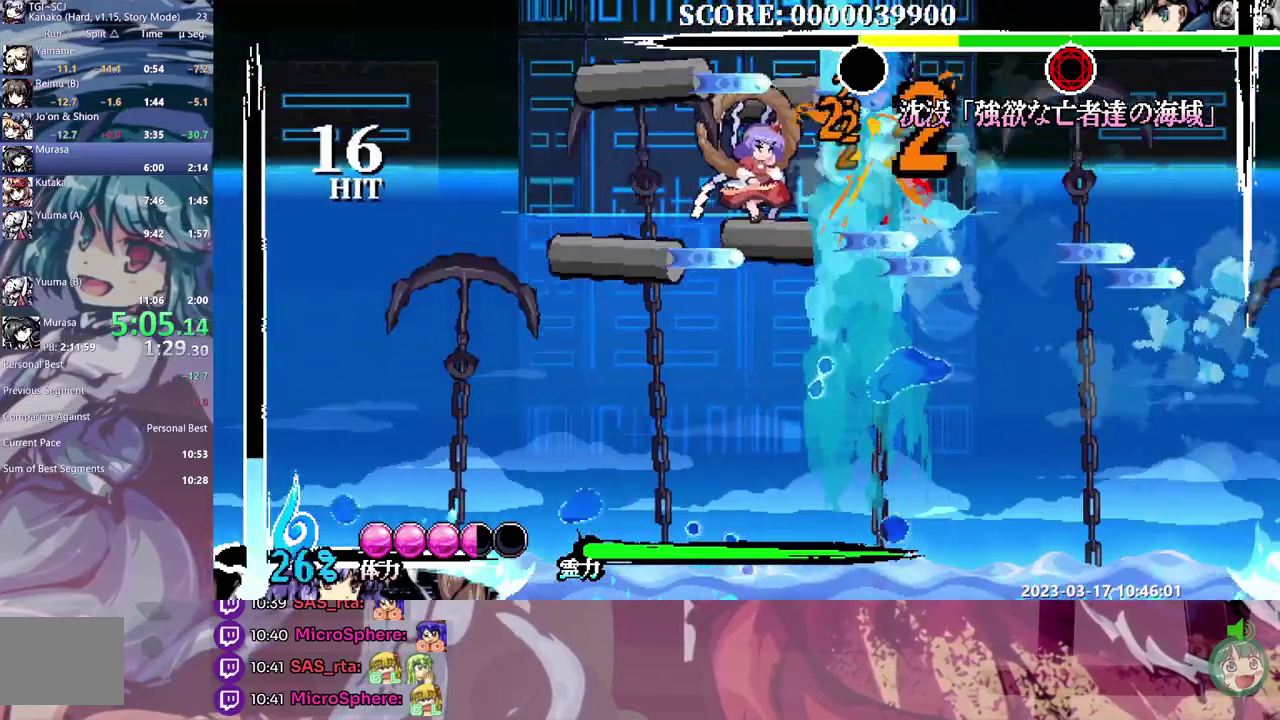
{"buttons": ["DPAD_DOWN"], "events": [[67, "DPAD_UP", "up"], [133, "DPAD_UP", "down"], [200, "DPAD_UP", "up"], [417, "DPAD_DOWN", "down"]]}
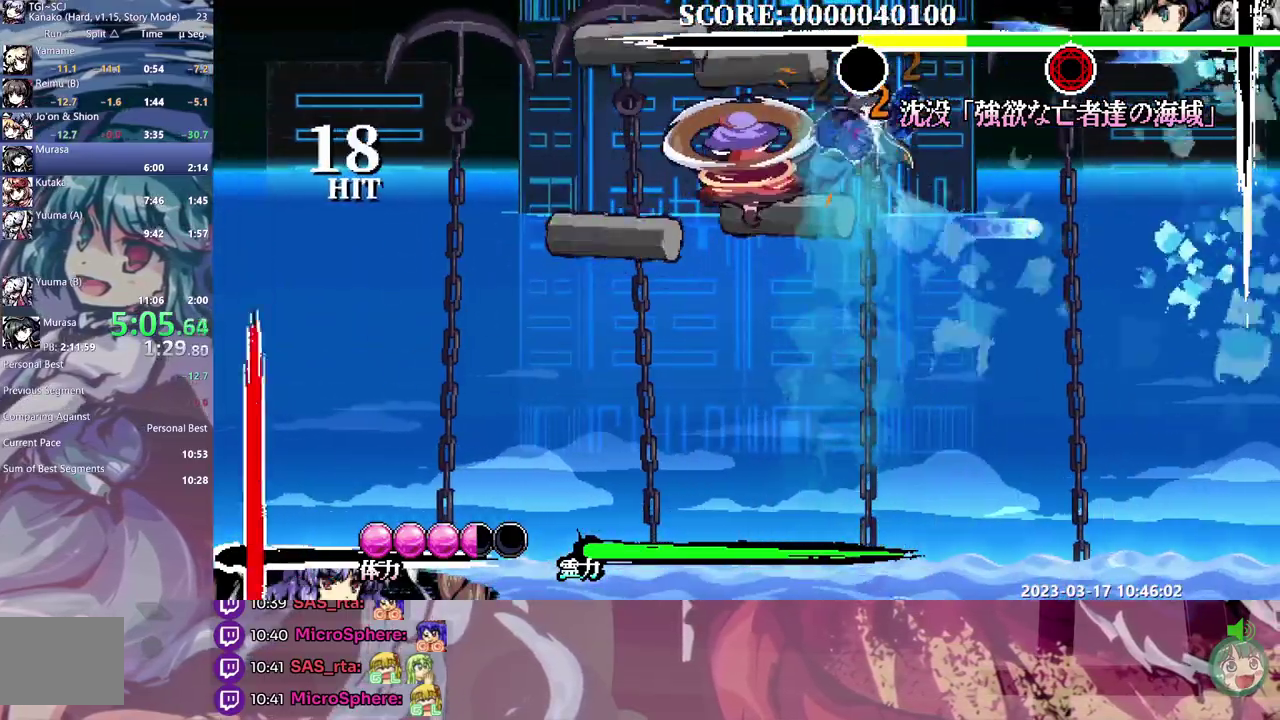
{"buttons": ["DPAD_UP"], "events": [[17, "DPAD_DOWN", "up"], [267, "DPAD_UP", "down"]]}
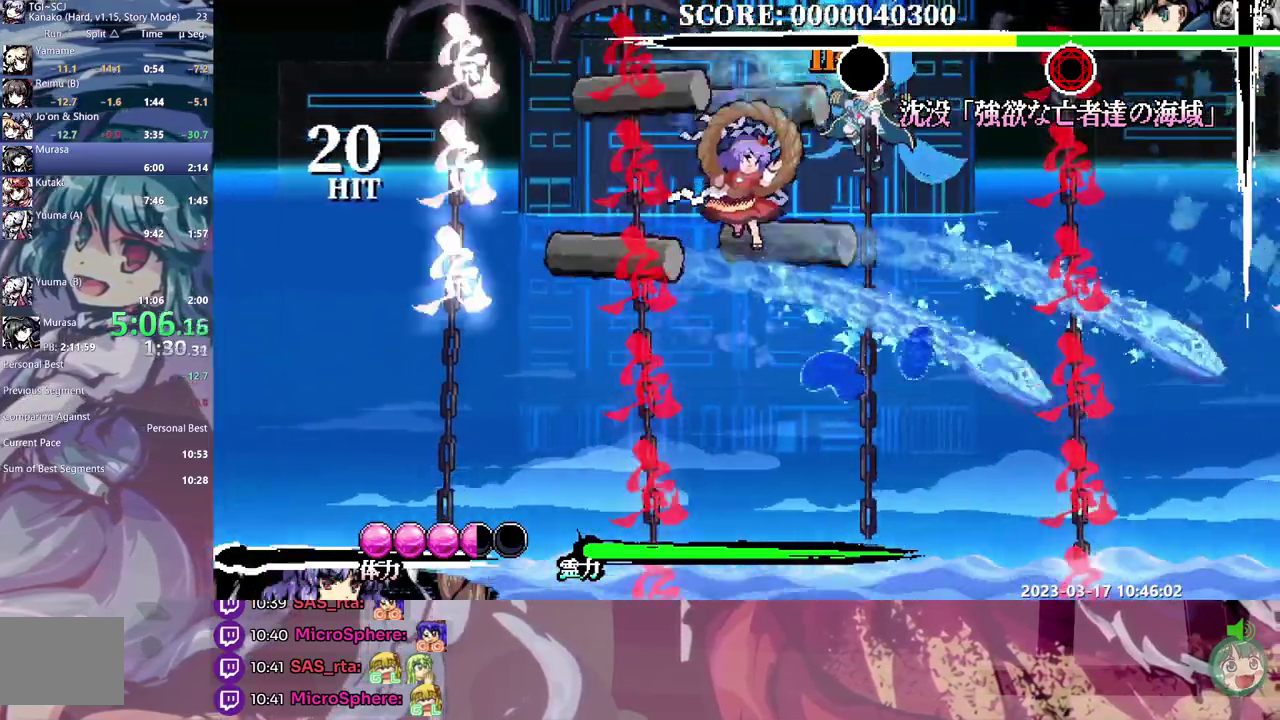
{"buttons": ["DPAD_DOWN"], "events": [[83, "DPAD_RIGHT", "down"], [83, "DPAD_UP", "up"], [133, "DPAD_RIGHT", "up"], [167, "DPAD_DOWN", "down"]]}
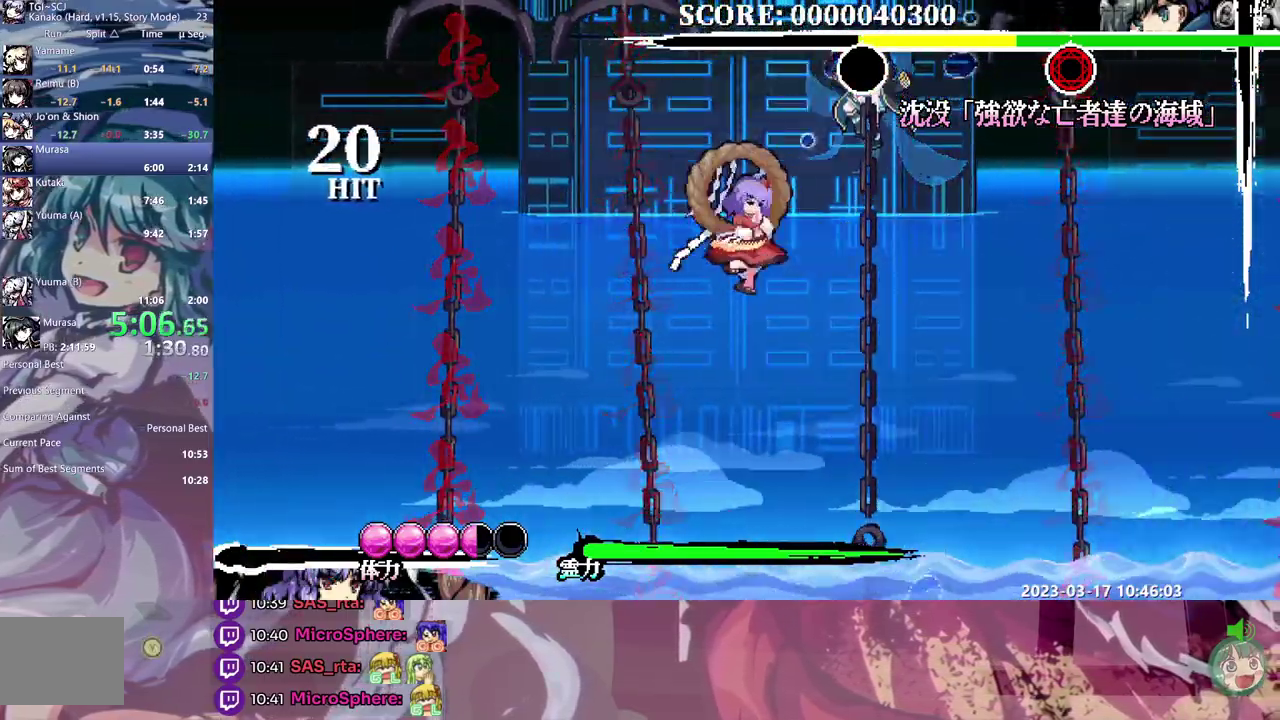
{"buttons": ["DPAD_DOWN"], "events": []}
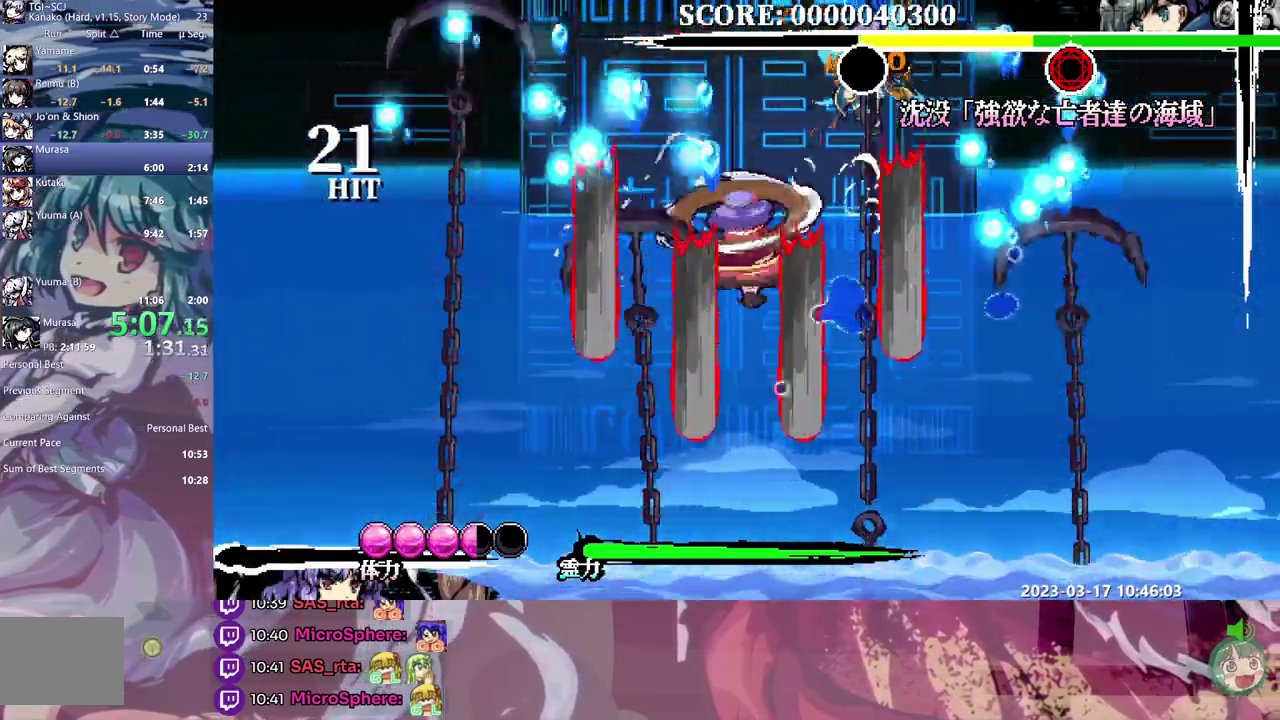
{"buttons": [], "events": [[200, "DPAD_DOWN", "up"]]}
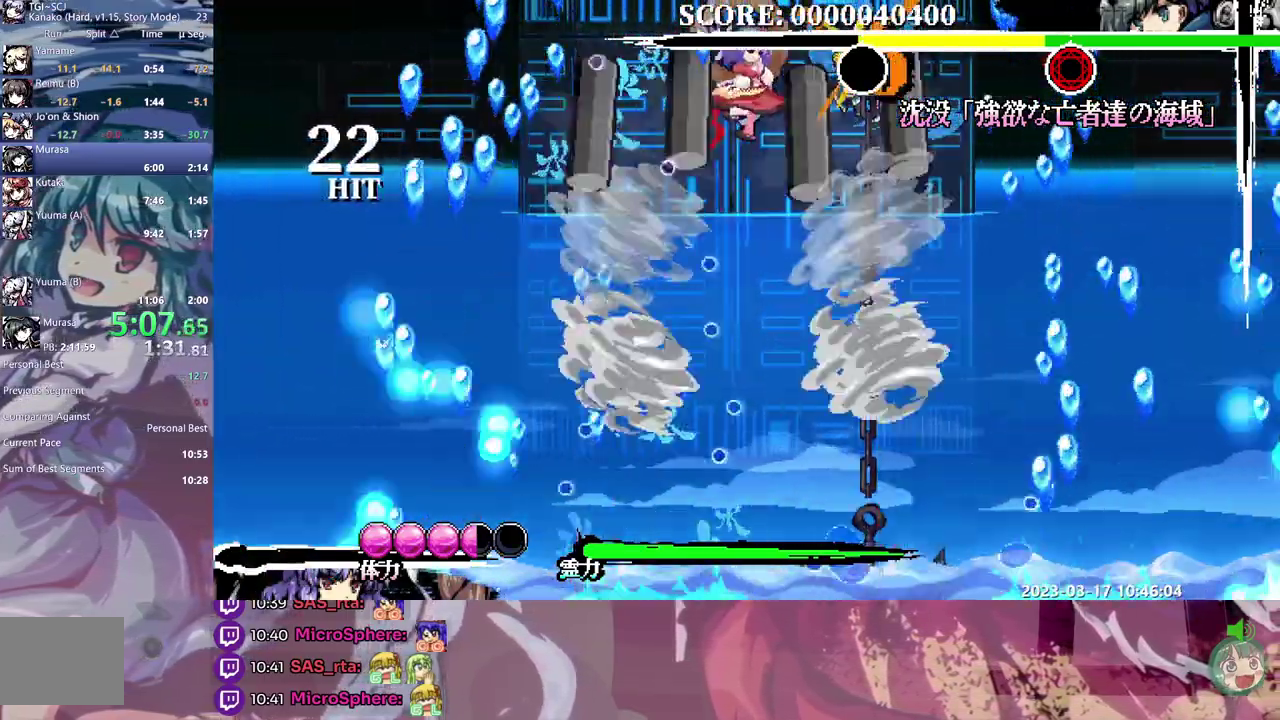
{"buttons": ["DPAD_DOWN"], "events": [[183, "DPAD_RIGHT", "down"], [367, "DPAD_RIGHT", "up"], [450, "DPAD_DOWN", "down"]]}
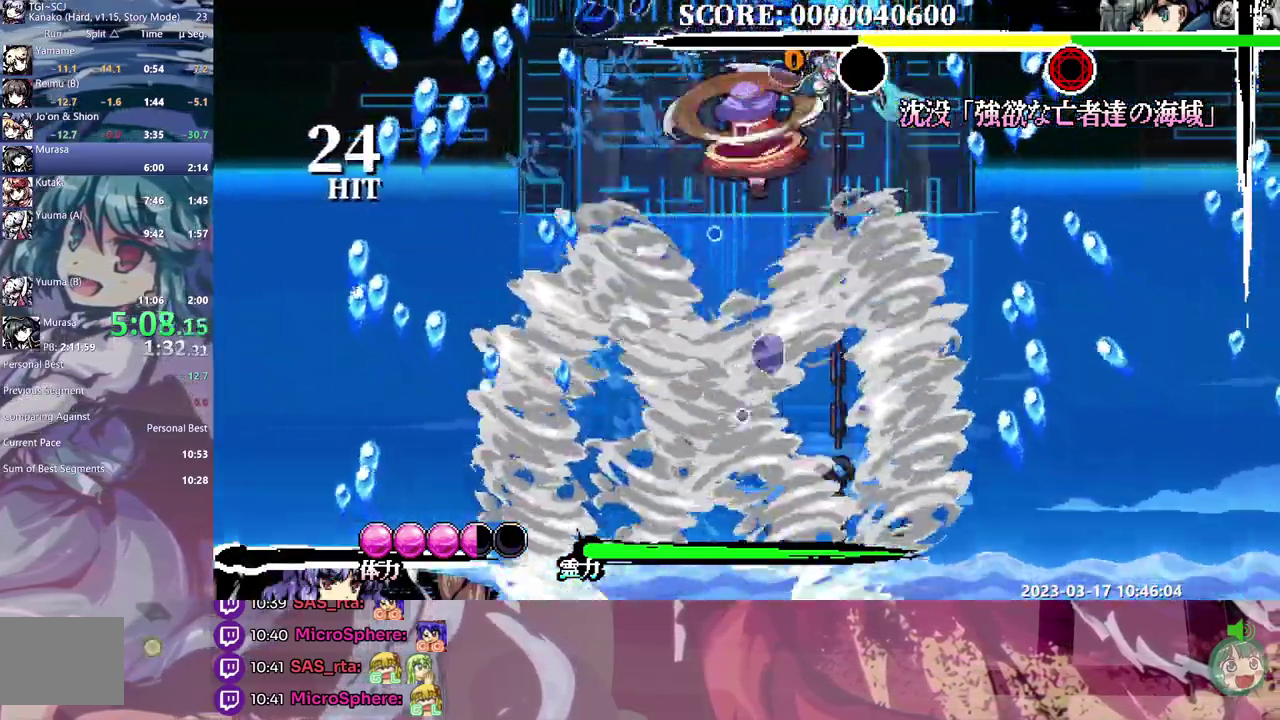
{"buttons": ["DPAD_DOWN"], "events": []}
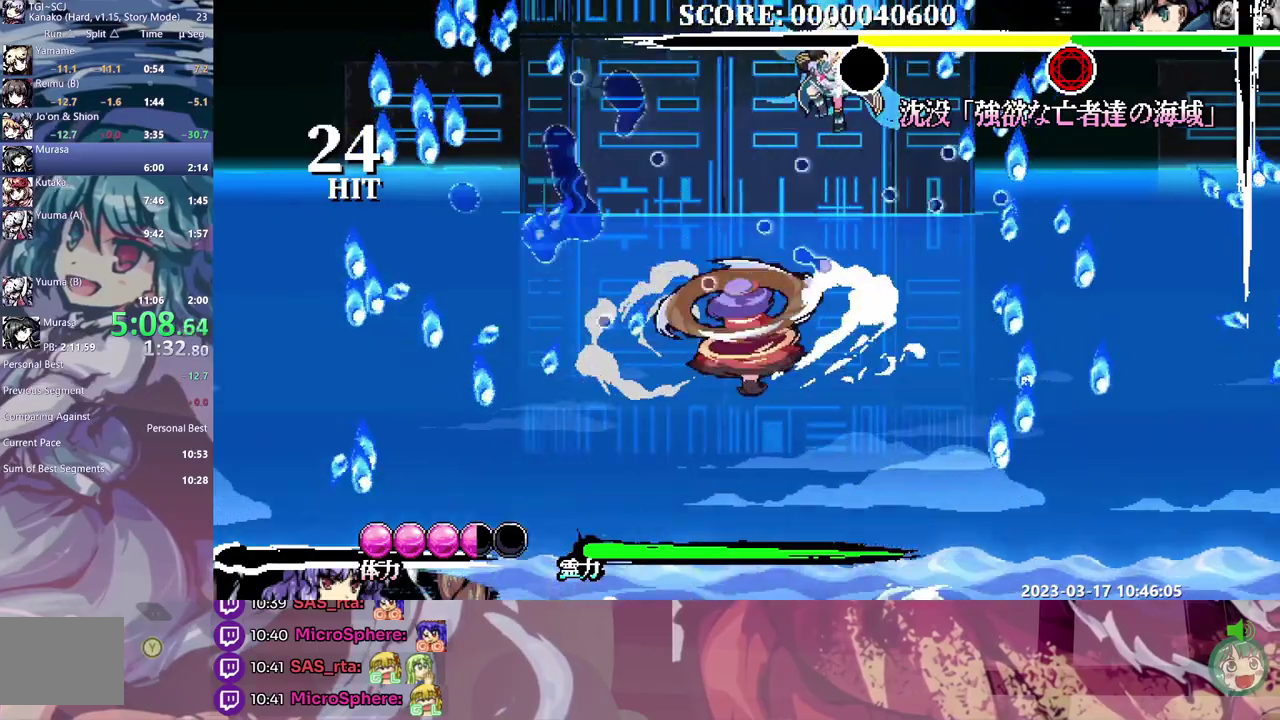
{"buttons": ["DPAD_DOWN"], "events": []}
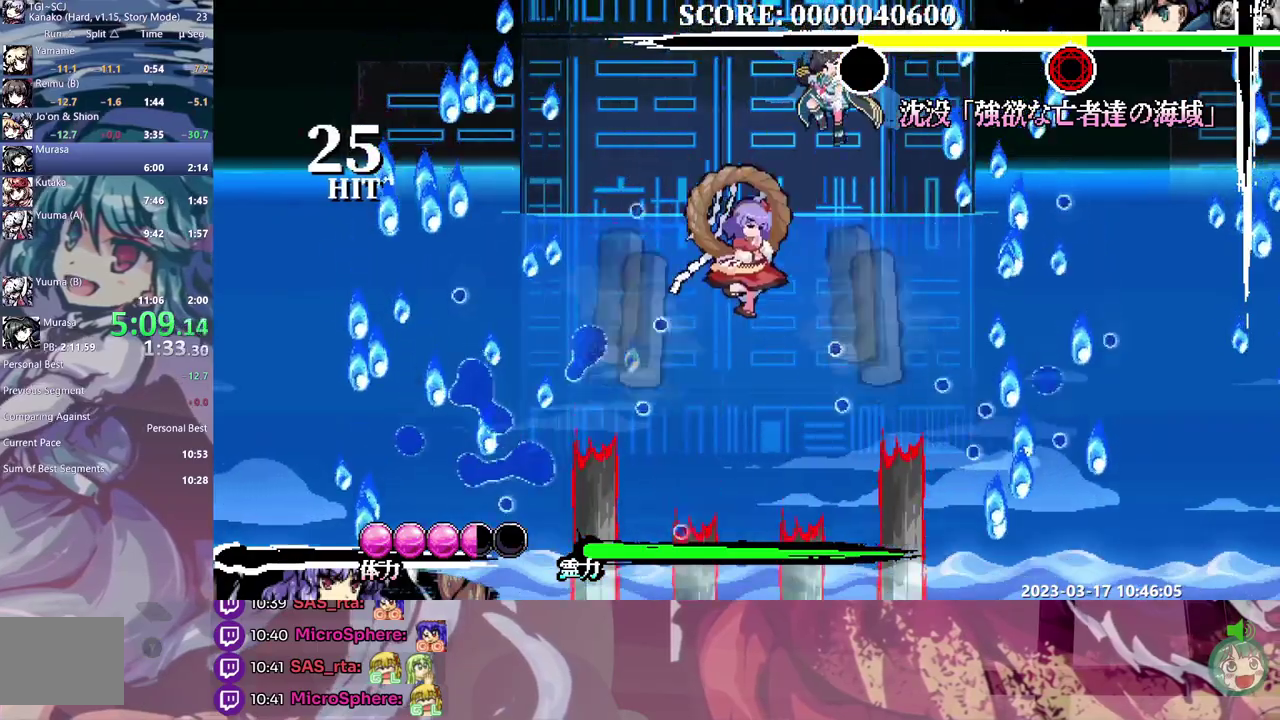
{"buttons": [], "events": [[300, "DPAD_DOWN", "up"]]}